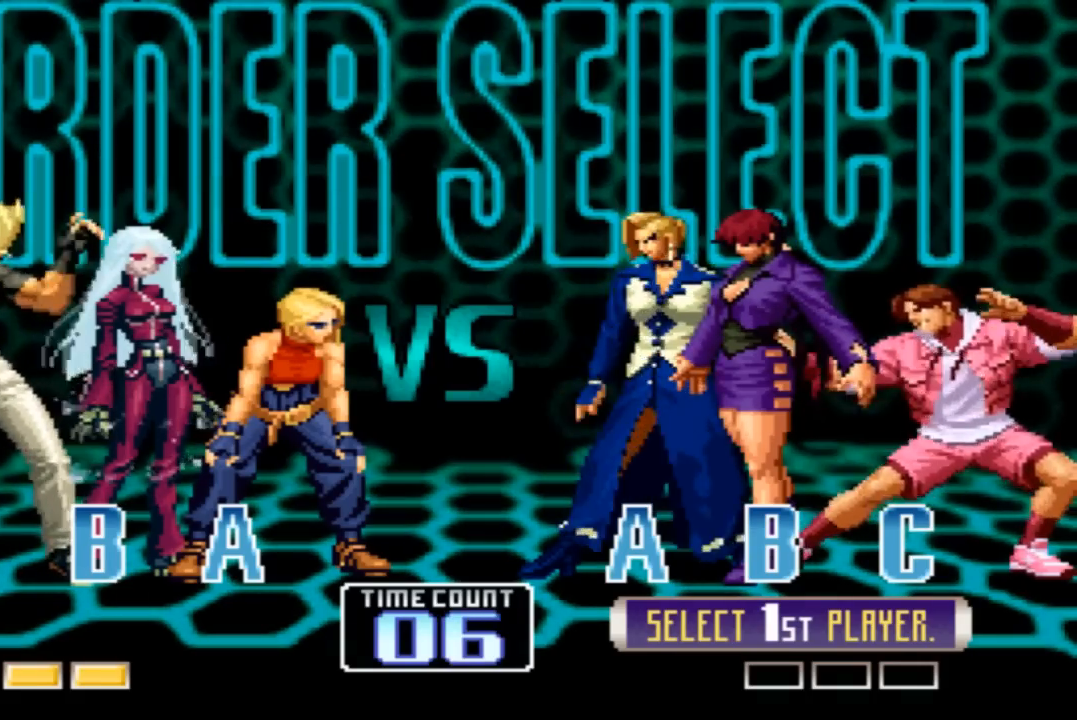
Gameplay with a controller (arcade stick); each line is a JSON object with the inputs held at the frame after it. "events" lists button and stick changes between this image and that frame as [ms after this image, input, new state], when the widget could be followed in between. Not read: L3 R3.
{"buttons": ["R1"], "left_stick": "center", "events": [[200, "R1", "down"]]}
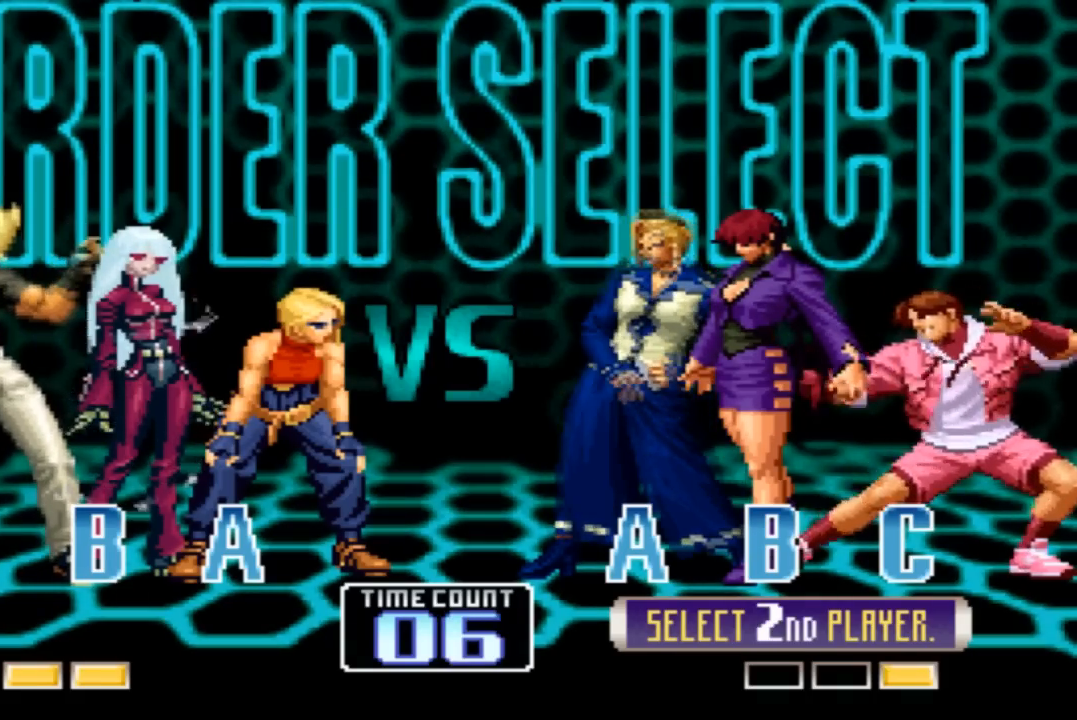
{"buttons": ["SQUARE"], "left_stick": "center", "events": [[100, "R1", "up"], [434, "SQUARE", "down"]]}
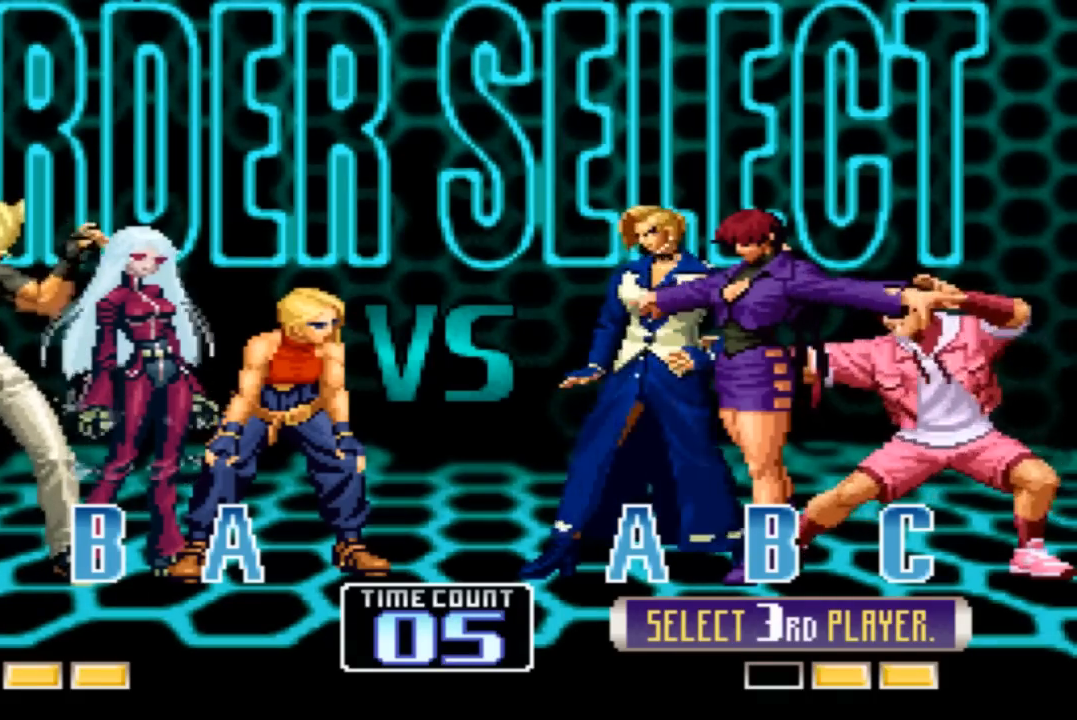
{"buttons": [], "left_stick": "center", "events": [[33, "SQUARE", "up"]]}
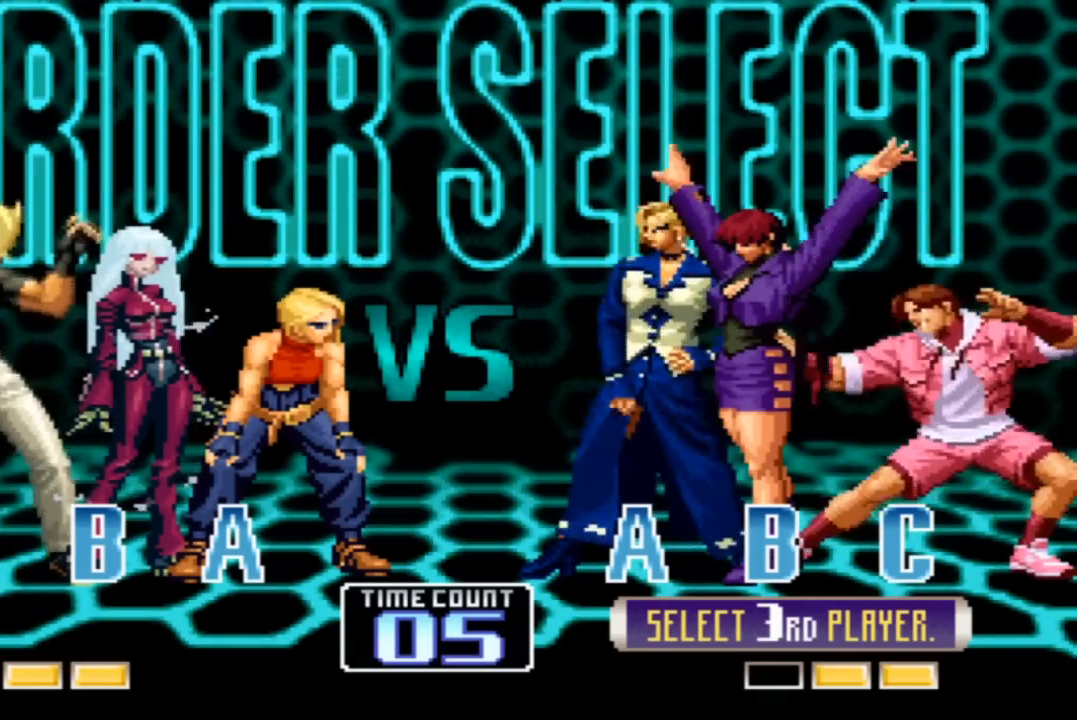
{"buttons": [], "left_stick": "center", "events": []}
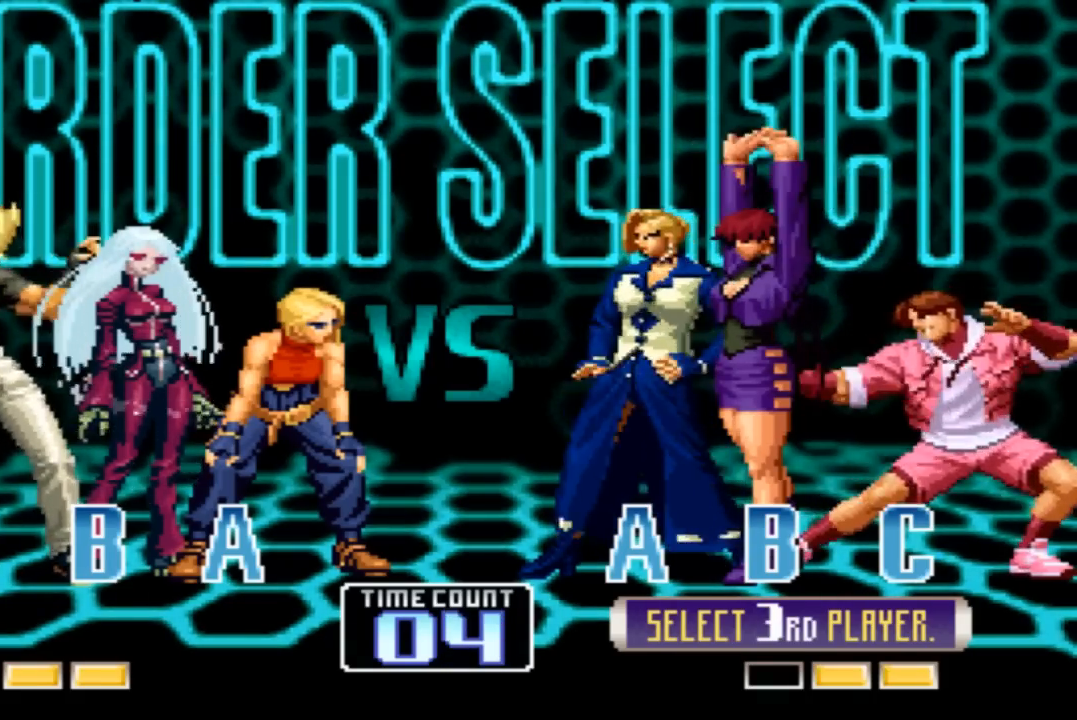
{"buttons": [], "left_stick": "center", "events": []}
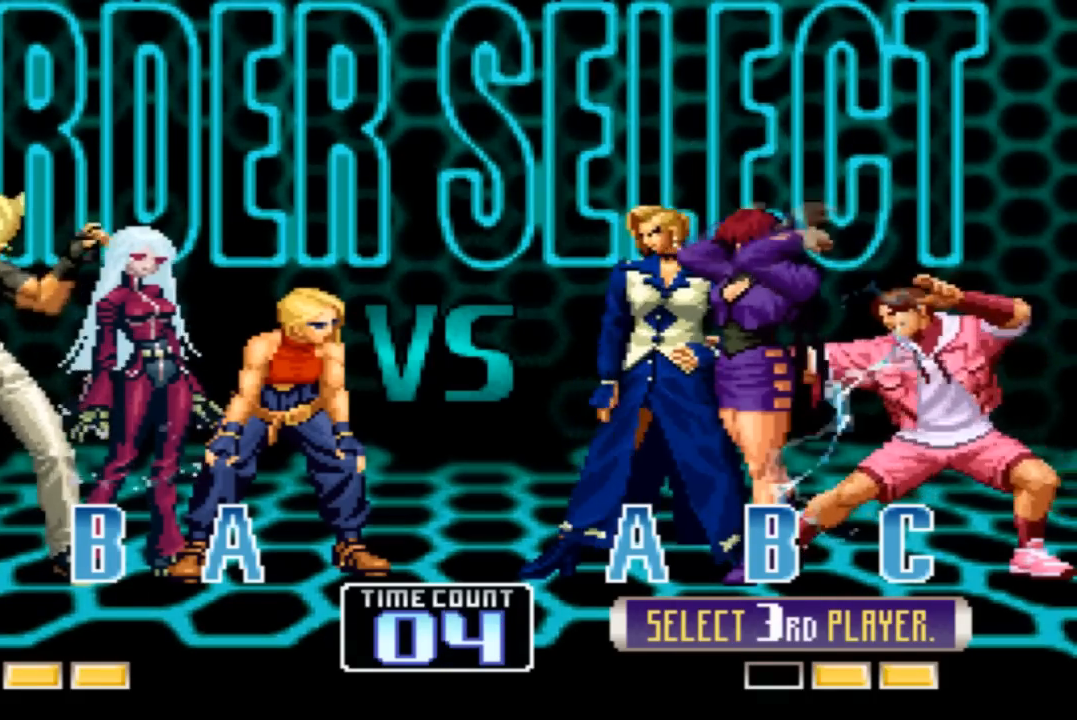
{"buttons": [], "left_stick": "center", "events": []}
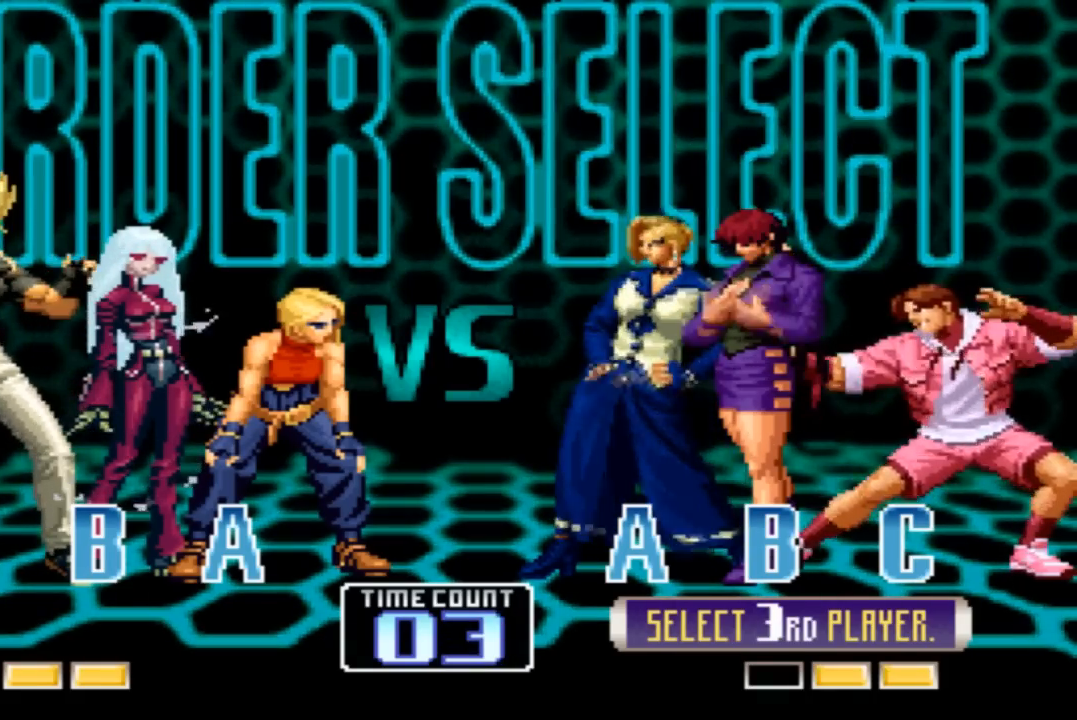
{"buttons": [], "left_stick": "center", "events": []}
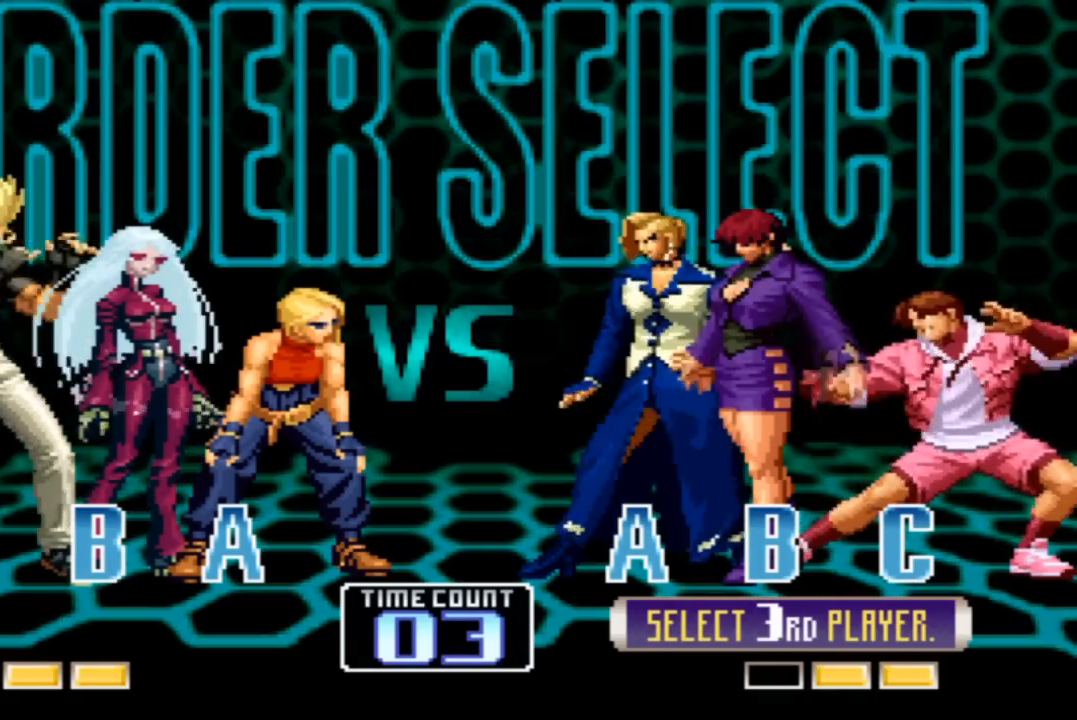
{"buttons": [], "left_stick": "center", "events": []}
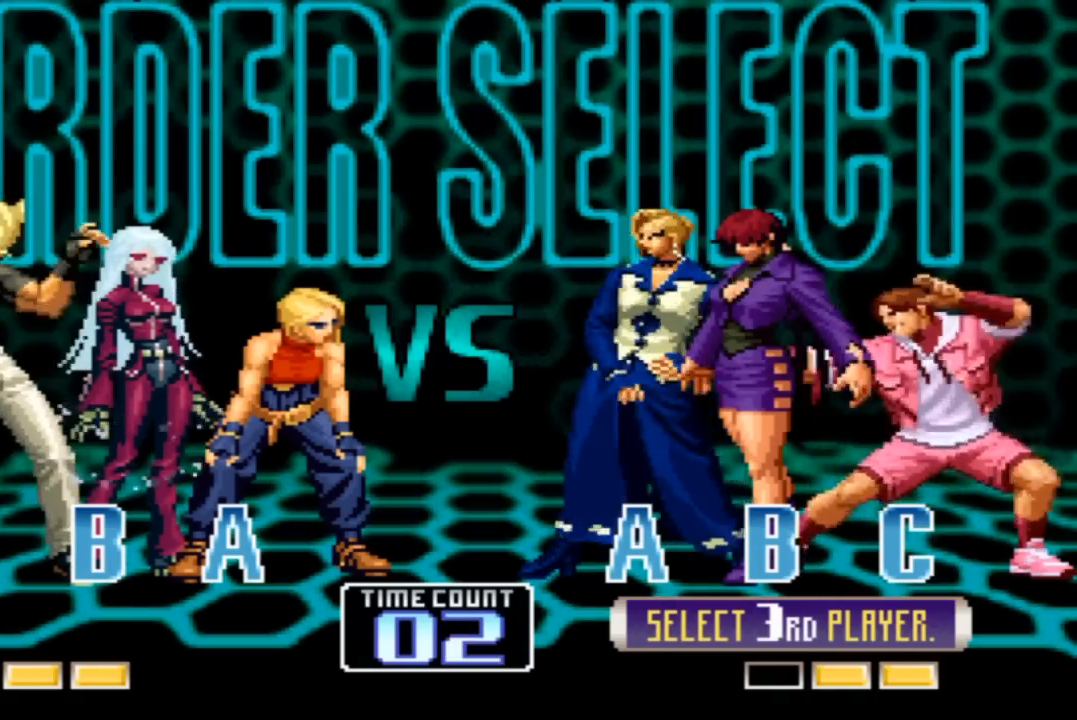
{"buttons": ["CROSS"], "left_stick": "center", "events": [[34, "TRIANGLE", "down"], [101, "TRIANGLE", "up"], [234, "SQUARE", "down"], [267, "CROSS", "down"], [301, "SQUARE", "up"], [334, "CROSS", "up"], [468, "SQUARE", "down"], [501, "CROSS", "down"], [501, "SQUARE", "up"]]}
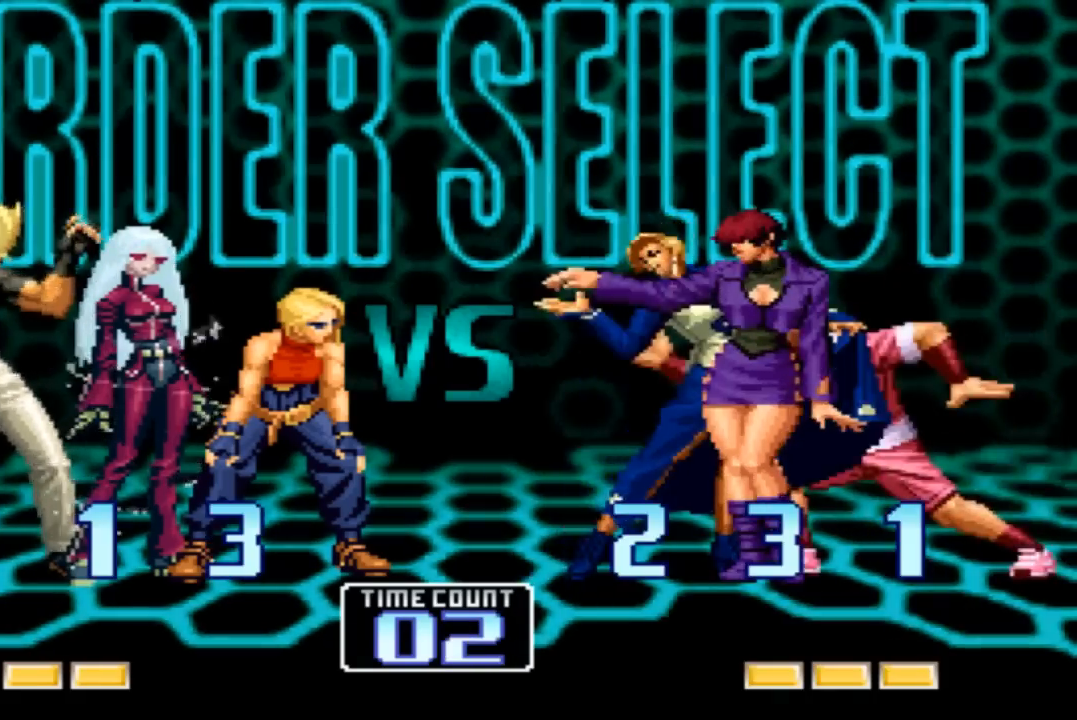
{"buttons": [], "left_stick": "center", "events": [[33, "CROSS", "up"], [167, "CROSS", "down"], [167, "SQUARE", "down"], [200, "SQUARE", "up"], [234, "CROSS", "up"], [367, "SQUARE", "down"], [400, "SQUARE", "up"]]}
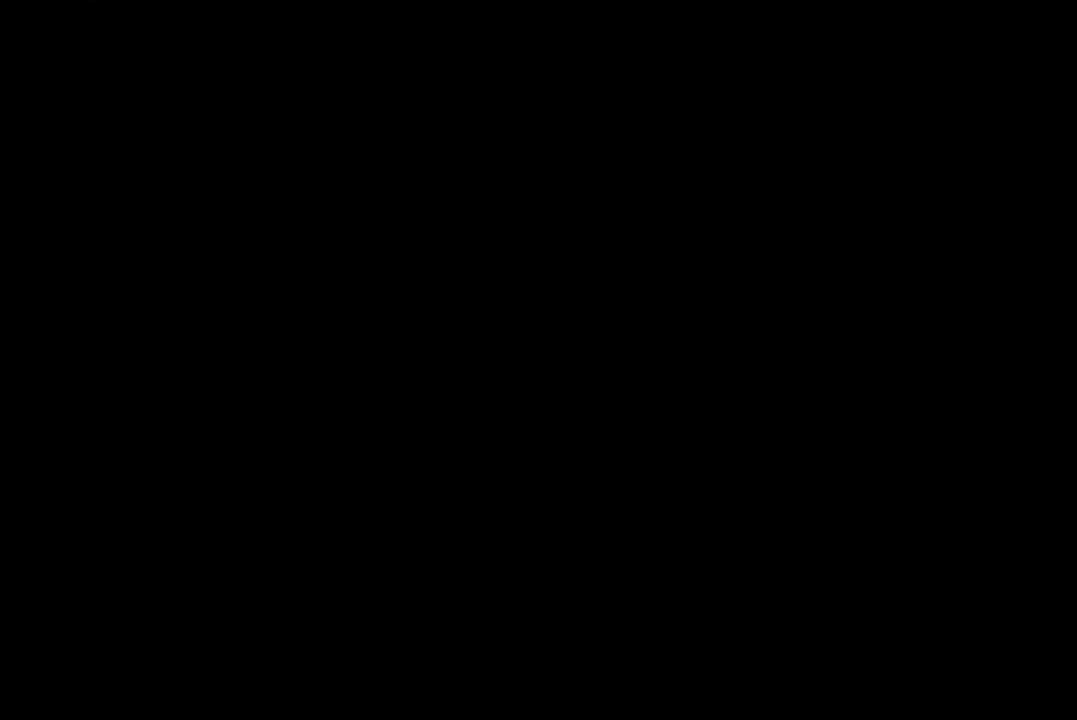
{"buttons": [], "left_stick": "center", "events": []}
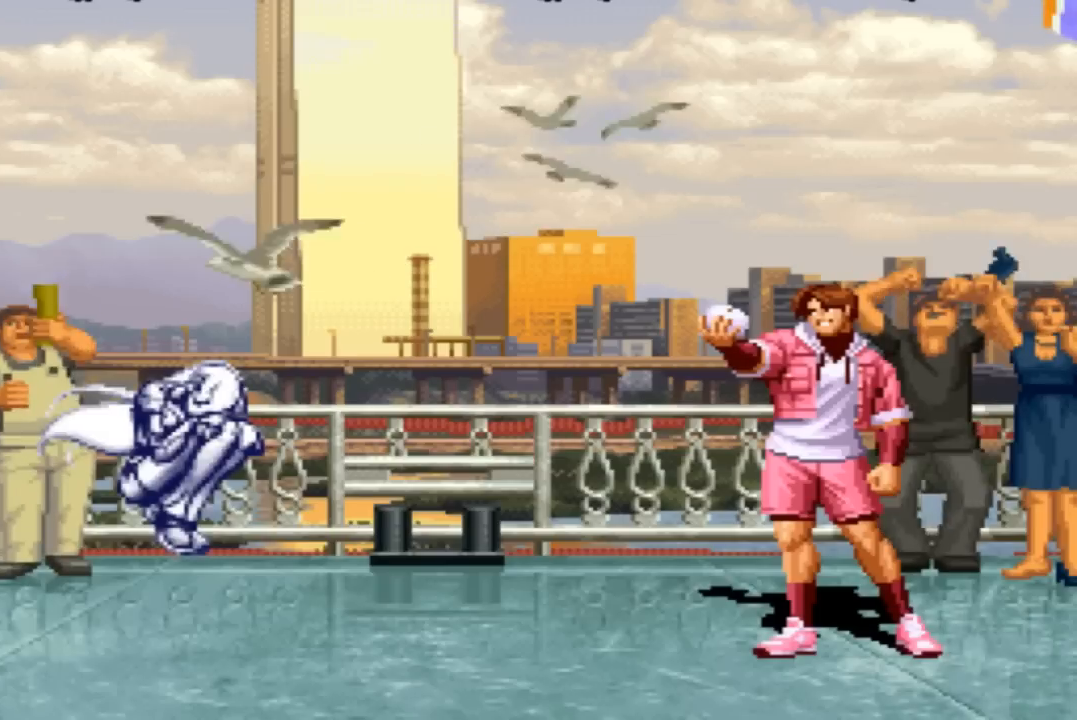
{"buttons": [], "left_stick": "center", "events": []}
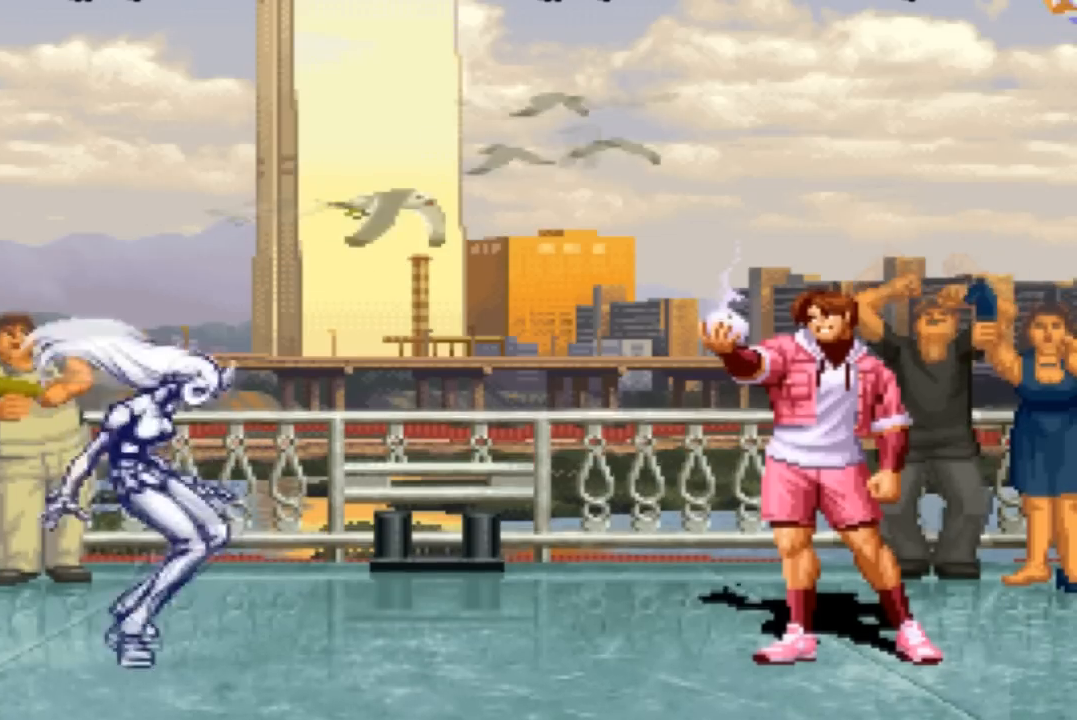
{"buttons": [], "left_stick": "center", "events": []}
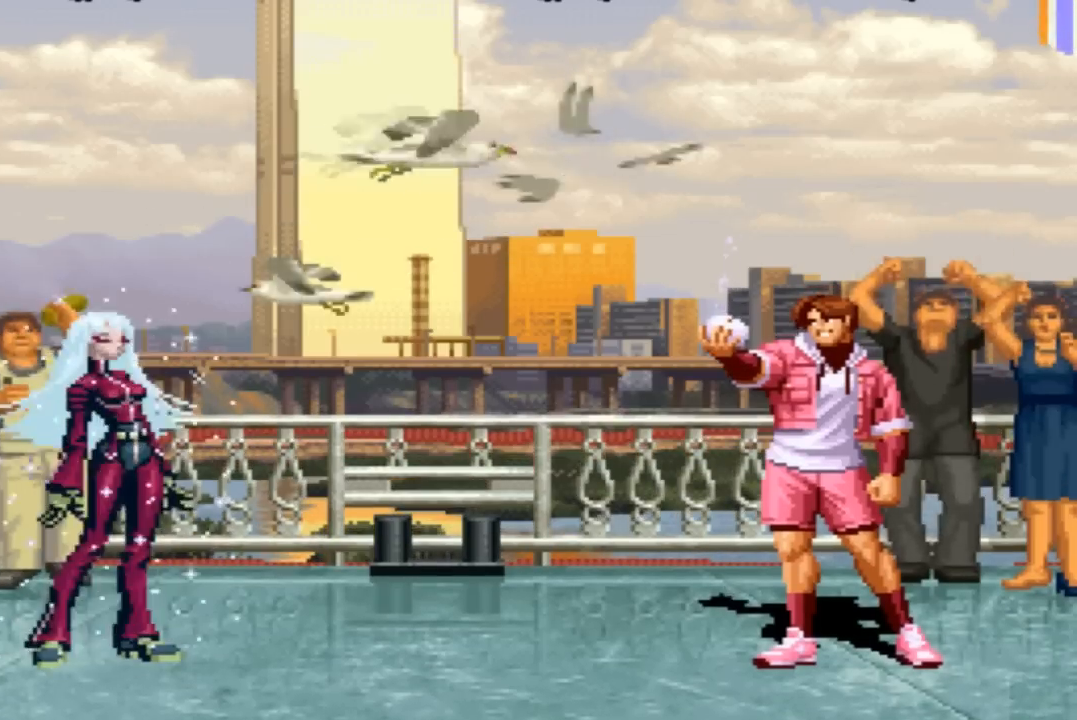
{"buttons": [], "left_stick": "center", "events": []}
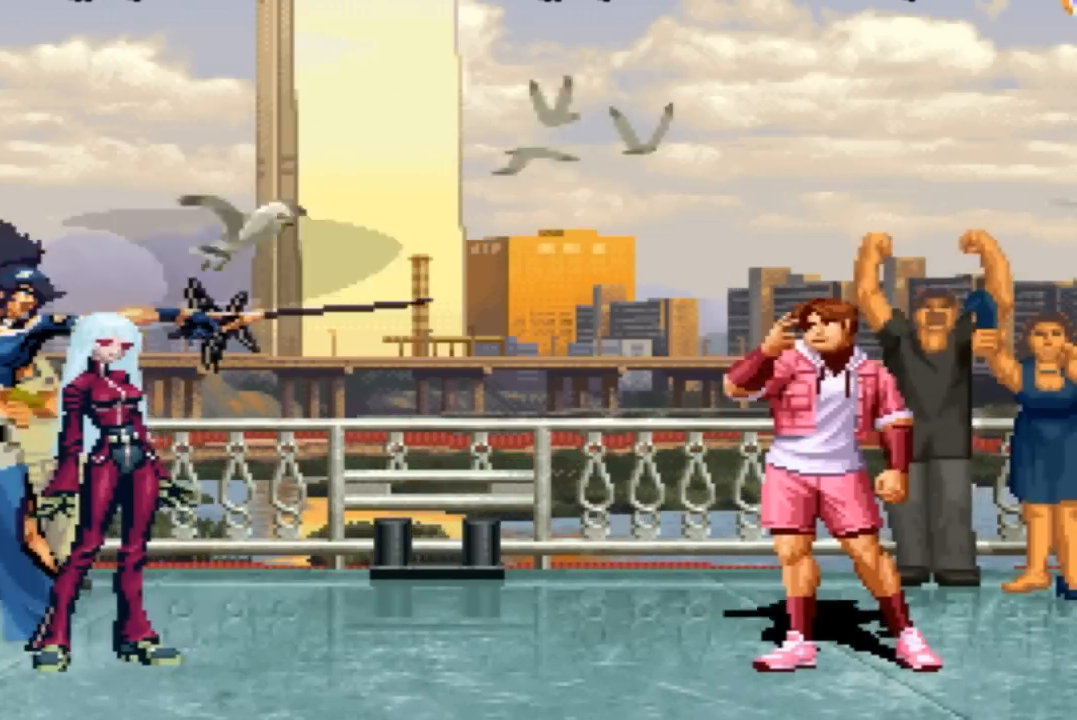
{"buttons": [], "left_stick": "center", "events": []}
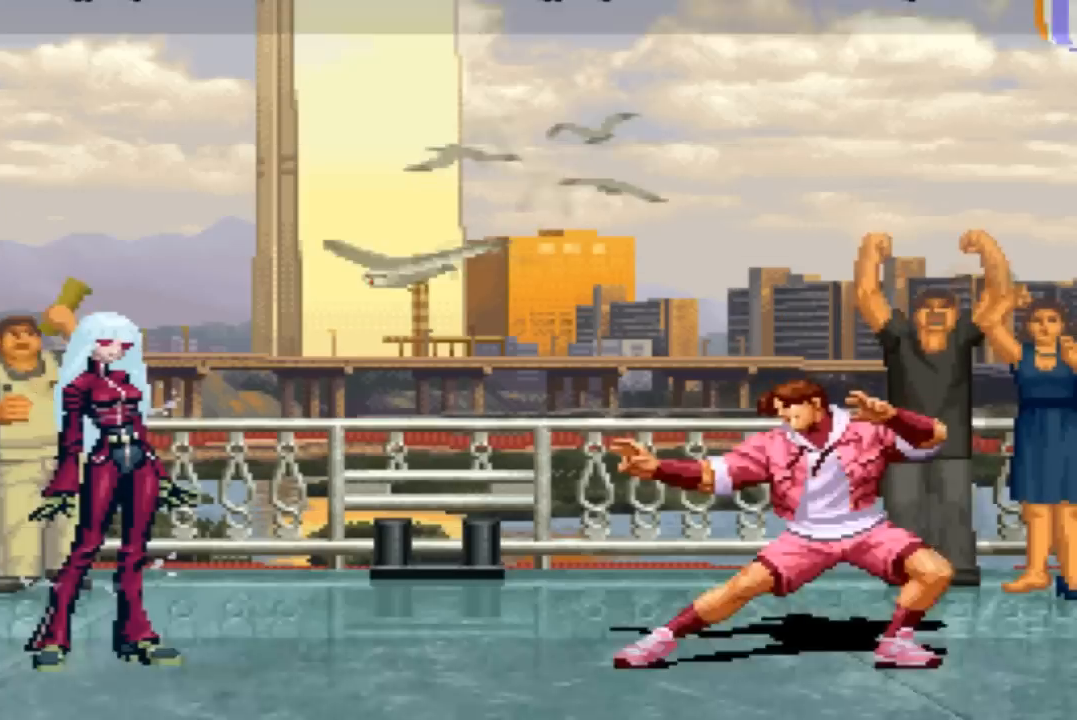
{"buttons": [], "left_stick": "center", "events": []}
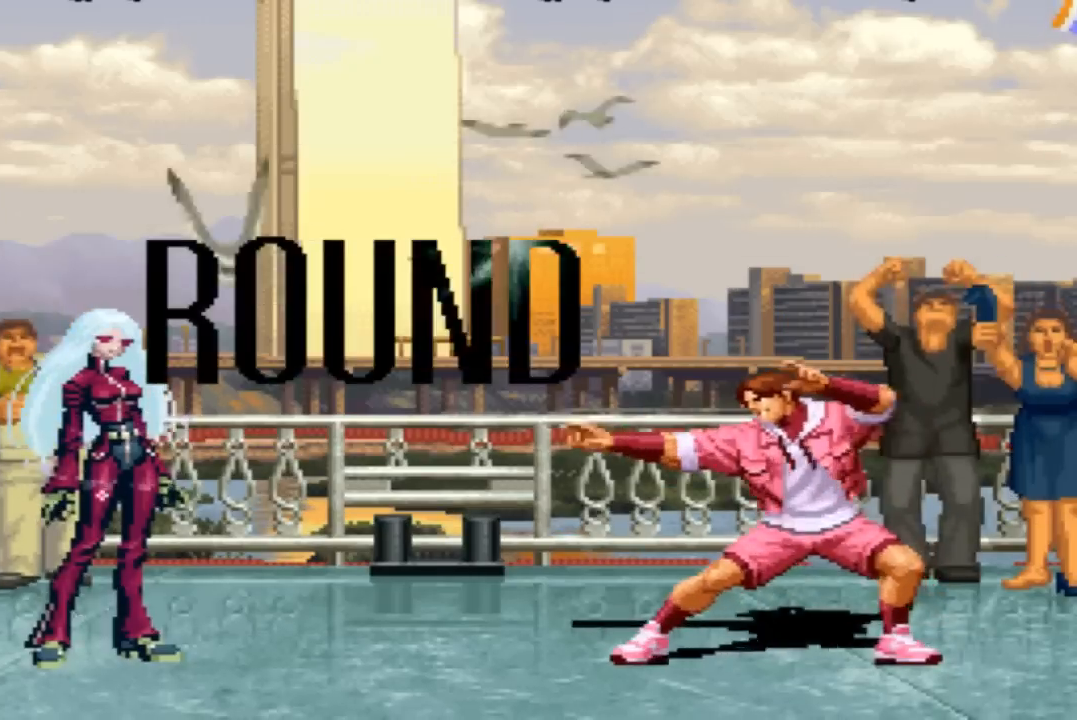
{"buttons": [], "left_stick": "center", "events": []}
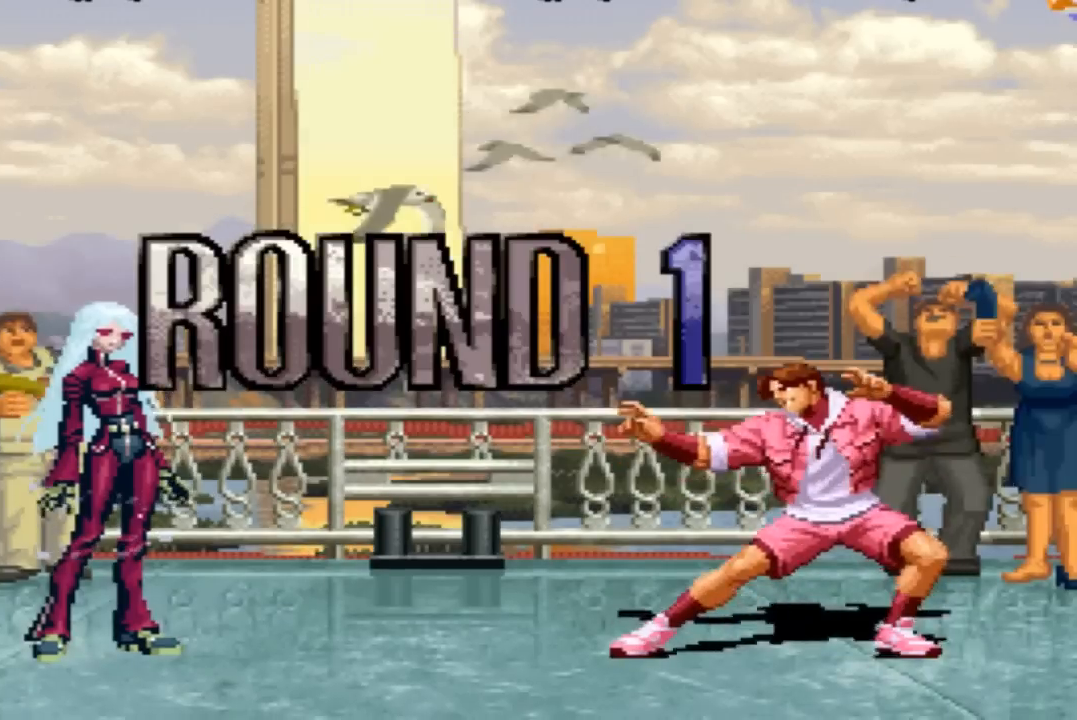
{"buttons": ["CROSS"], "left_stick": "center", "events": [[267, "SQUARE", "down"], [300, "SQUARE", "up"], [434, "SQUARE", "down"], [467, "CROSS", "down"], [467, "SQUARE", "up"]]}
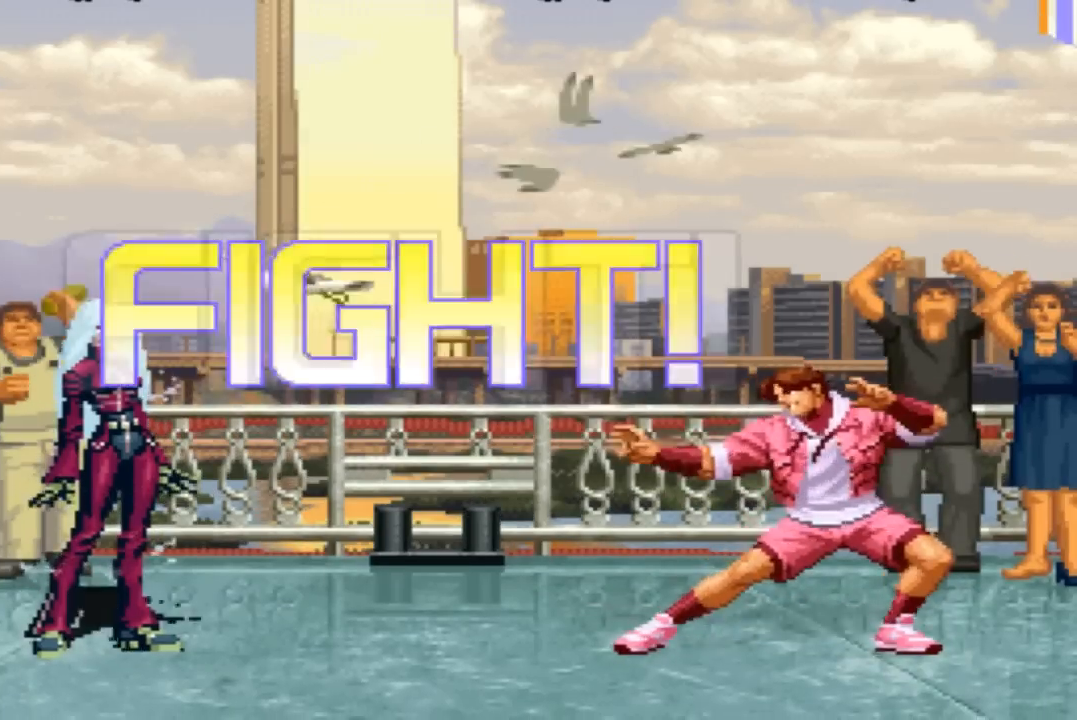
{"buttons": ["TRIANGLE"], "left_stick": "center", "events": [[66, "CROSS", "up"], [433, "TRIANGLE", "down"]]}